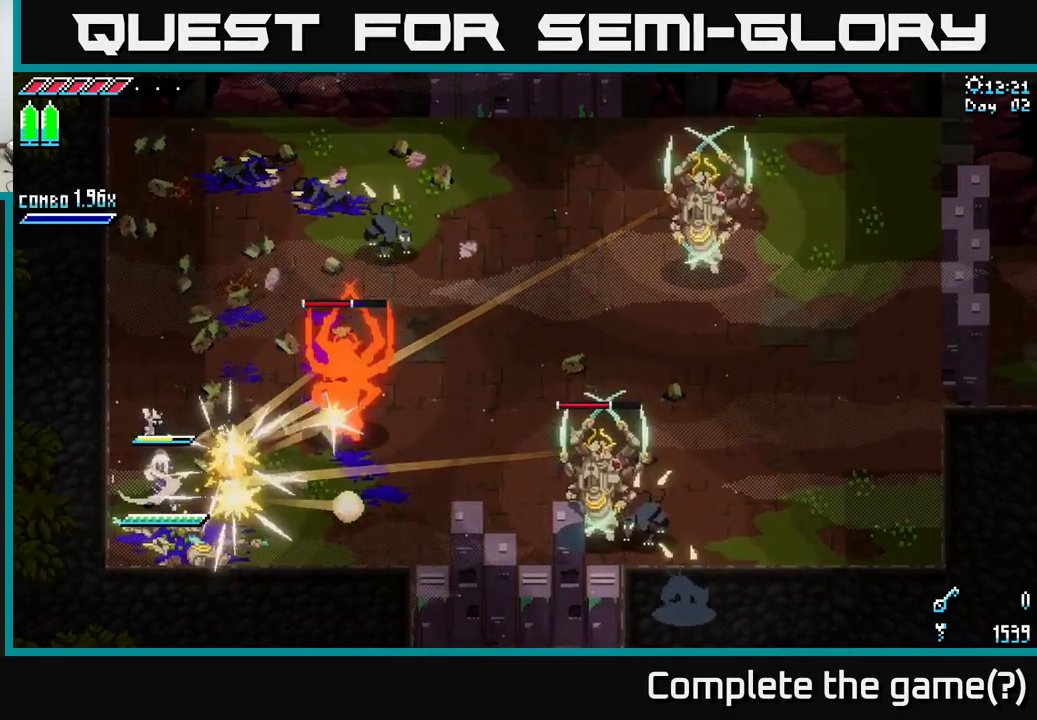
Gameplay with a controller (Xbox layout); each line is a JSON object with the inputs held at the frame after it. "events" lists button and stick changes between this image and that frame as [ms after this image, input, new state], when the widget could be followed in between.
{"buttons": [], "left_stick": "center", "right_stick": "center", "events": [[17, "B", "down"], [84, "B", "up"]]}
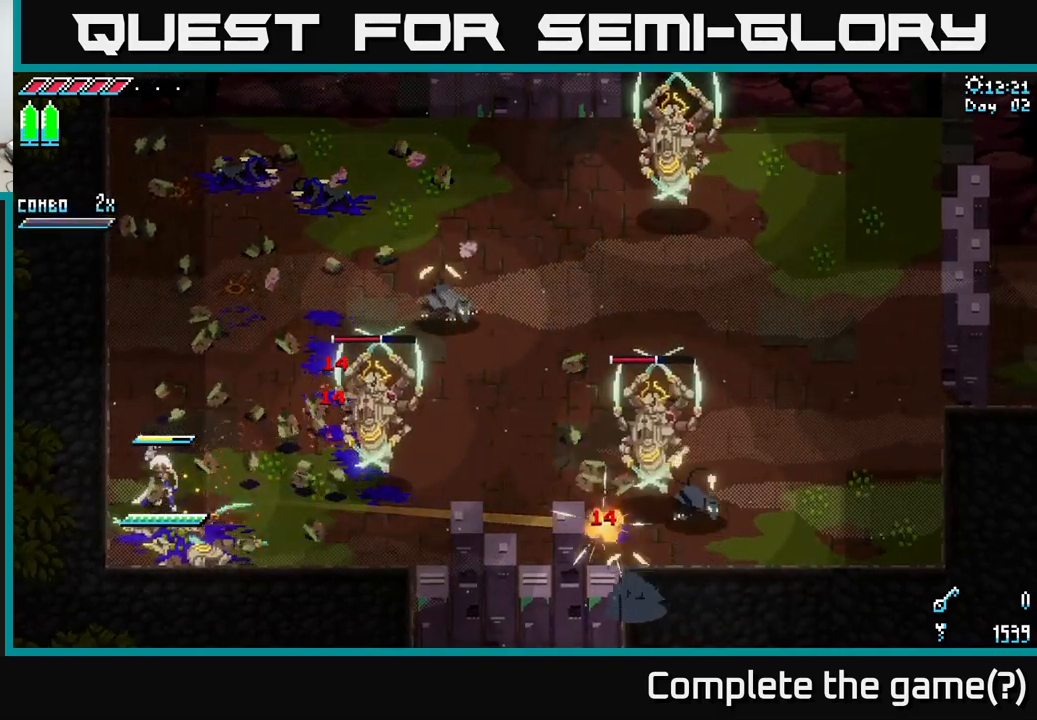
{"buttons": ["A", "R2"], "left_stick": "right", "right_stick": "center", "events": [[50, "left_stick", "right"], [184, "right_stick", "right"], [300, "right_stick", "center"], [317, "A", "down"], [484, "R2", "down"]]}
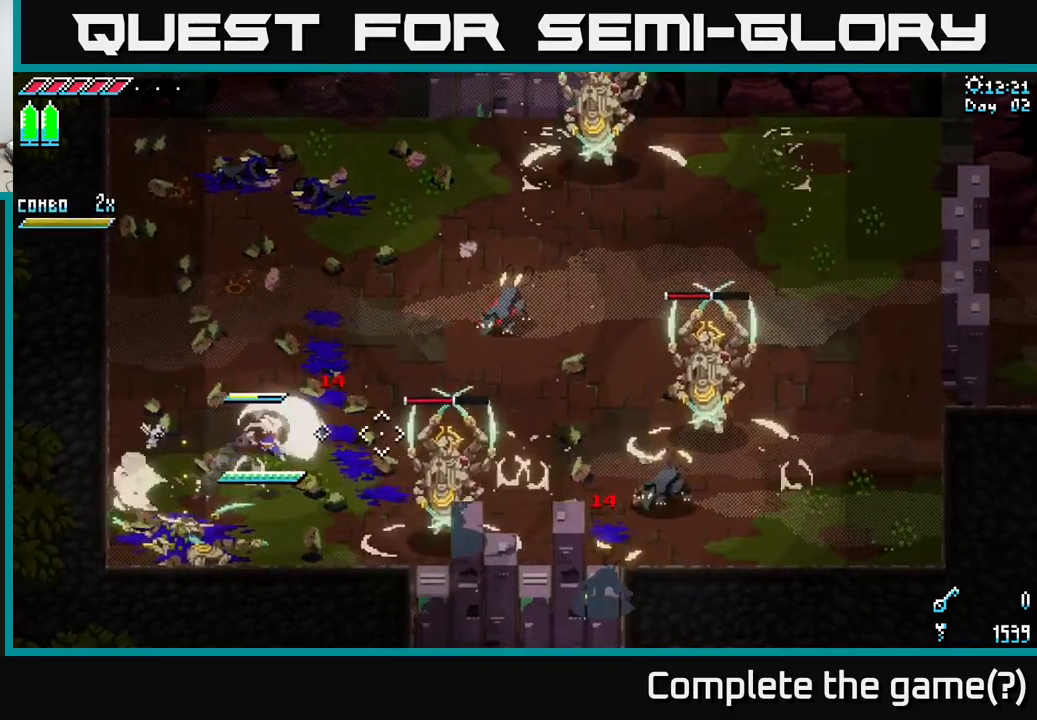
{"buttons": [], "left_stick": "right", "right_stick": "center", "events": [[67, "A", "up"], [67, "R2", "up"]]}
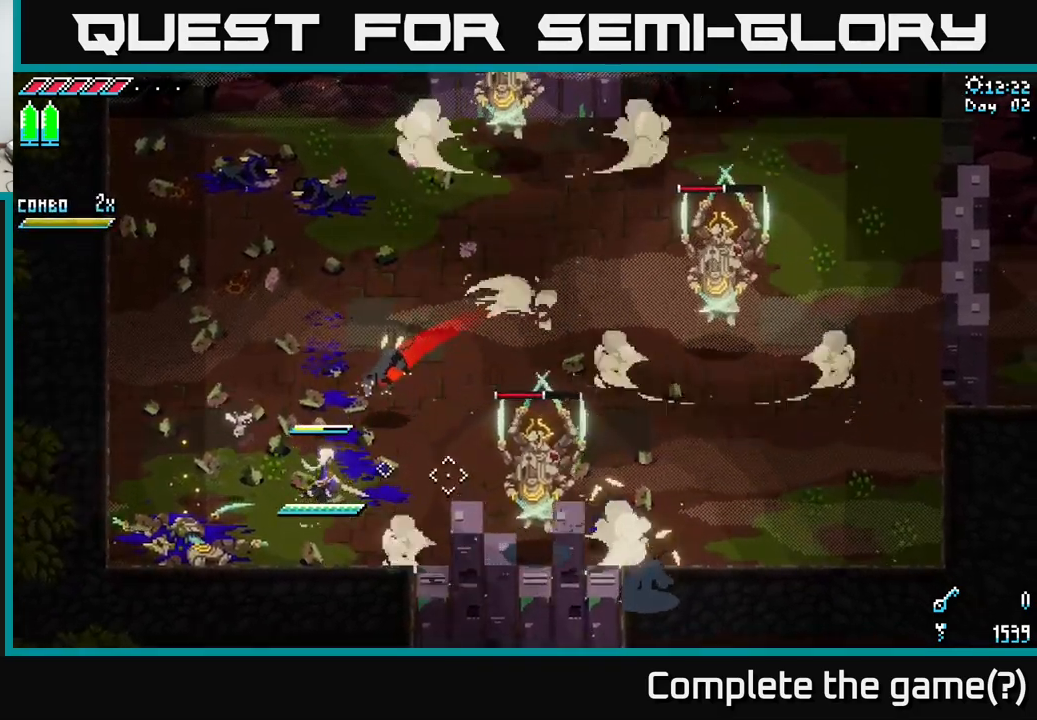
{"buttons": [], "left_stick": "left", "right_stick": "center", "events": [[84, "R2", "down"], [167, "R2", "up"], [167, "X", "down"], [234, "left_stick", "up"], [267, "X", "up"], [300, "left_stick", "left"], [334, "R2", "down"], [400, "R2", "up"]]}
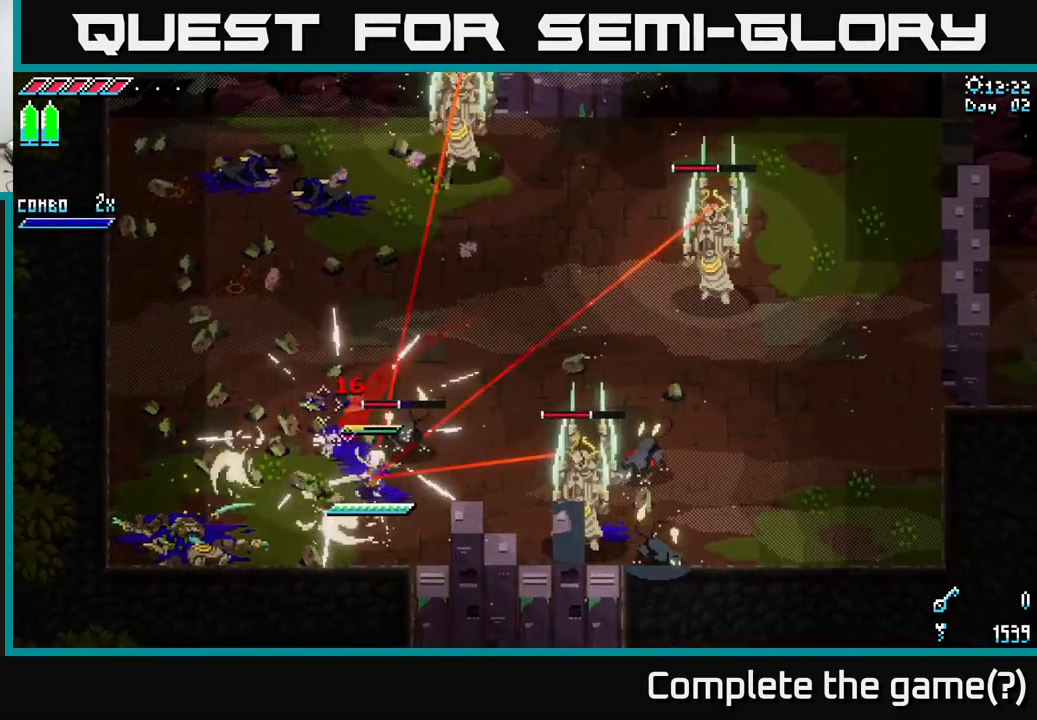
{"buttons": [], "left_stick": "left", "right_stick": "center", "events": [[50, "left_stick", "up"], [134, "R2", "down"], [184, "R2", "up"], [367, "left_stick", "left"]]}
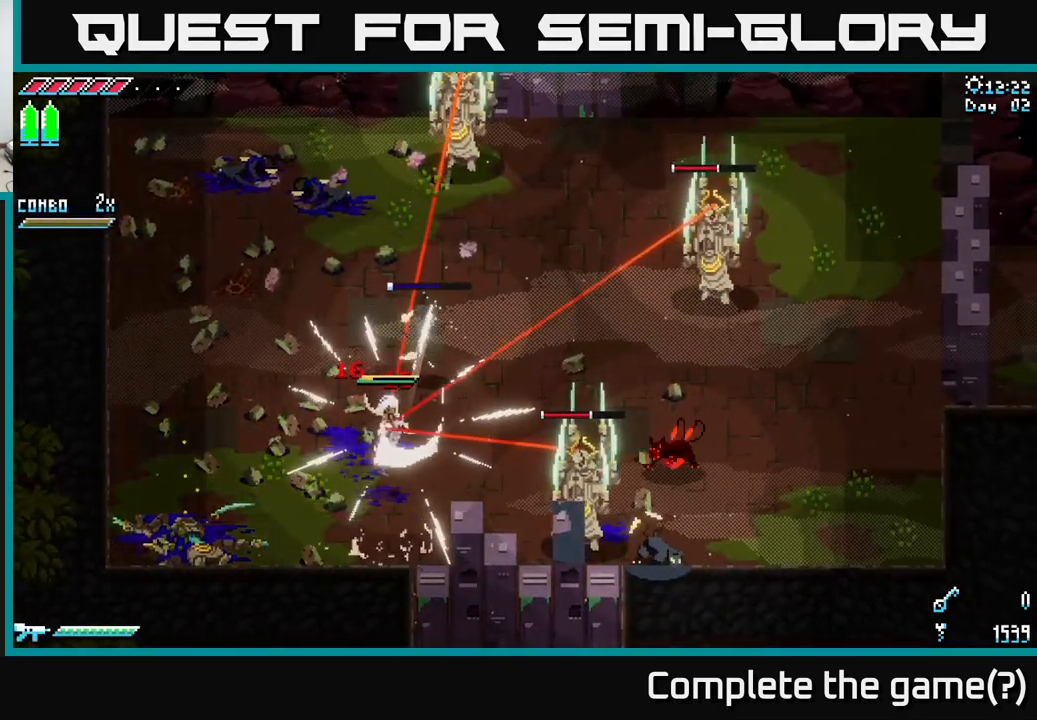
{"buttons": [], "left_stick": "left", "right_stick": "center", "events": [[50, "X", "down"], [217, "X", "up"]]}
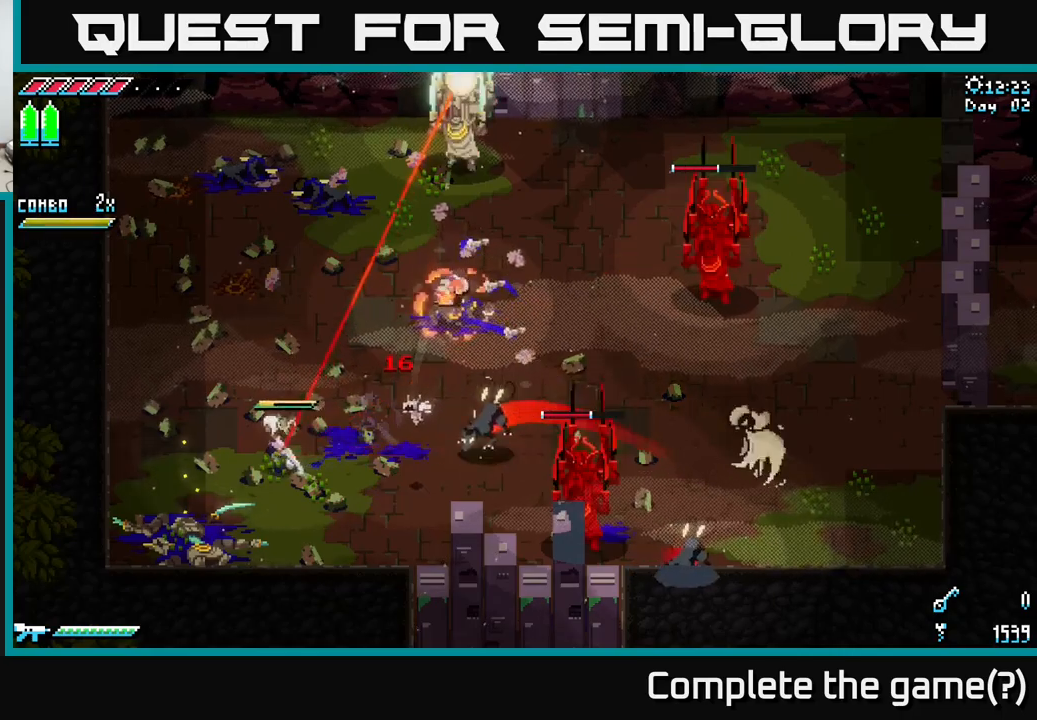
{"buttons": [], "left_stick": "center", "right_stick": "center", "events": [[33, "left_stick", "right"], [100, "B", "down"], [216, "left_stick", "center"], [283, "B", "up"]]}
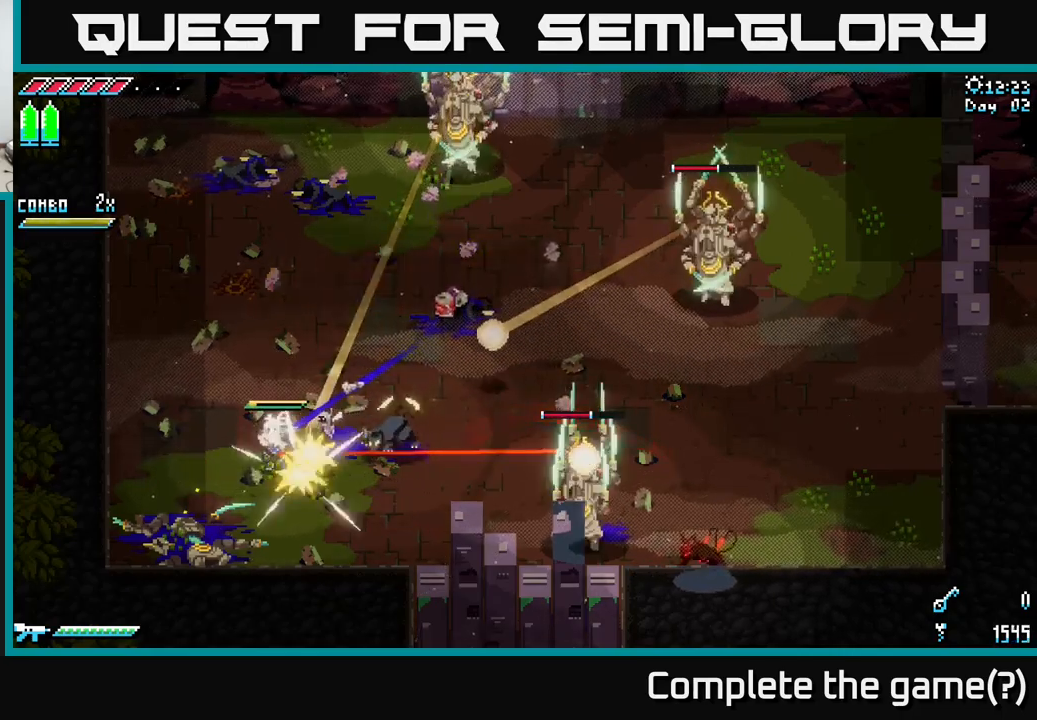
{"buttons": [], "left_stick": "center", "right_stick": "center", "events": [[183, "B", "down"], [283, "B", "up"]]}
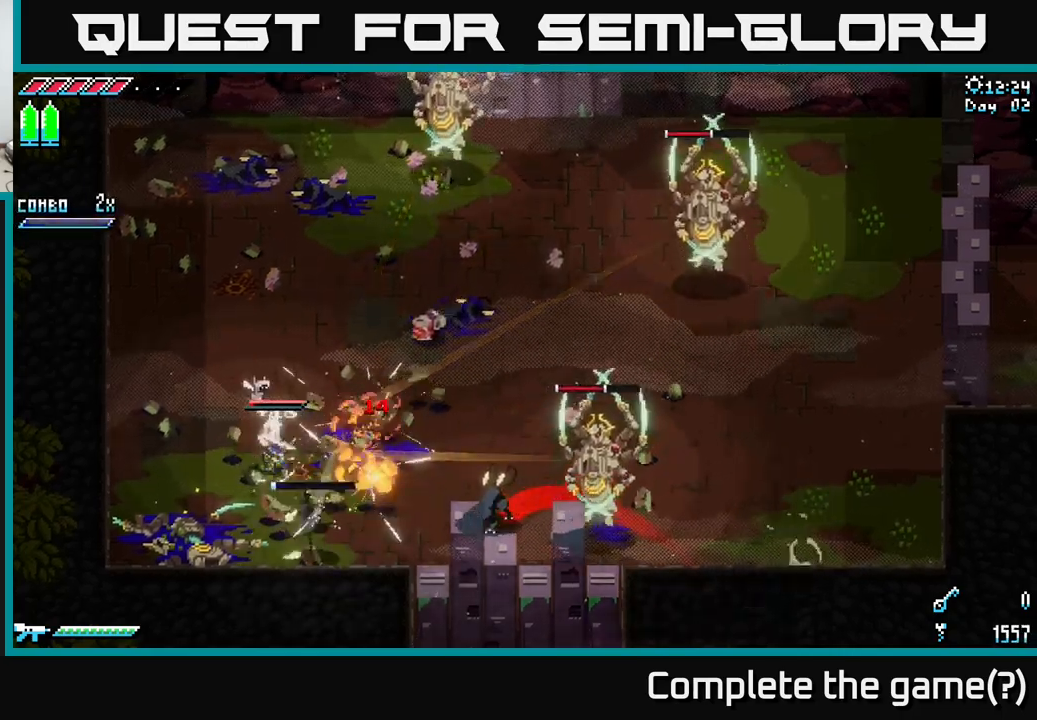
{"buttons": [], "left_stick": "right", "right_stick": "center", "events": [[266, "left_stick", "down-right"], [333, "R2", "down"], [400, "R2", "up"], [416, "left_stick", "right"]]}
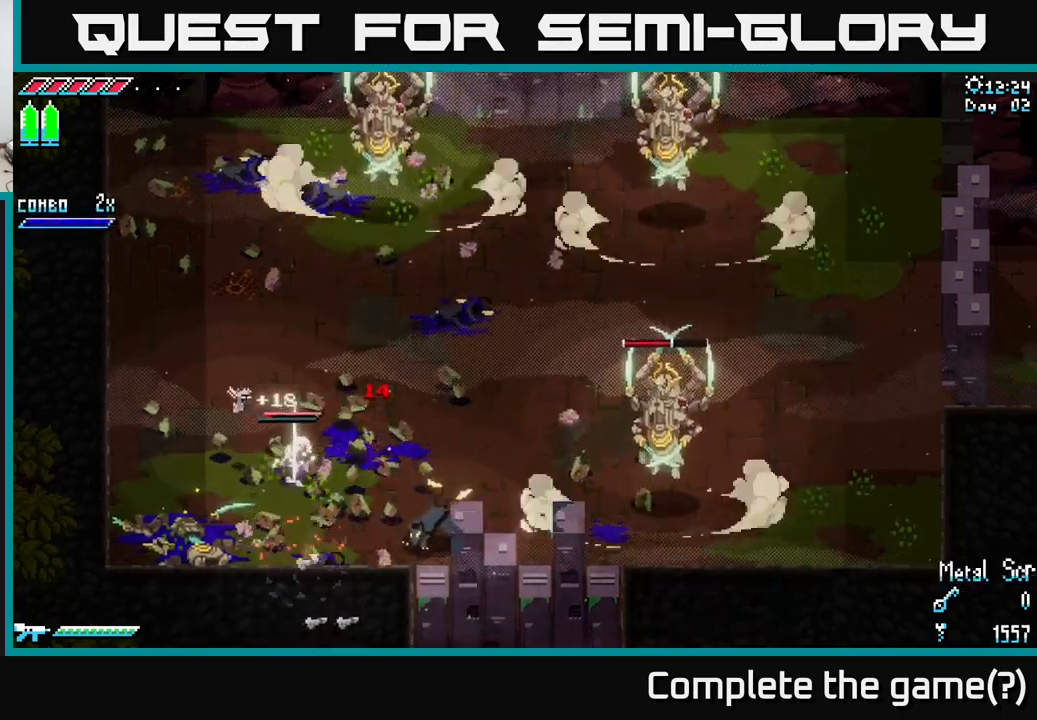
{"buttons": [], "left_stick": "left", "right_stick": "center", "events": [[200, "left_stick", "left"]]}
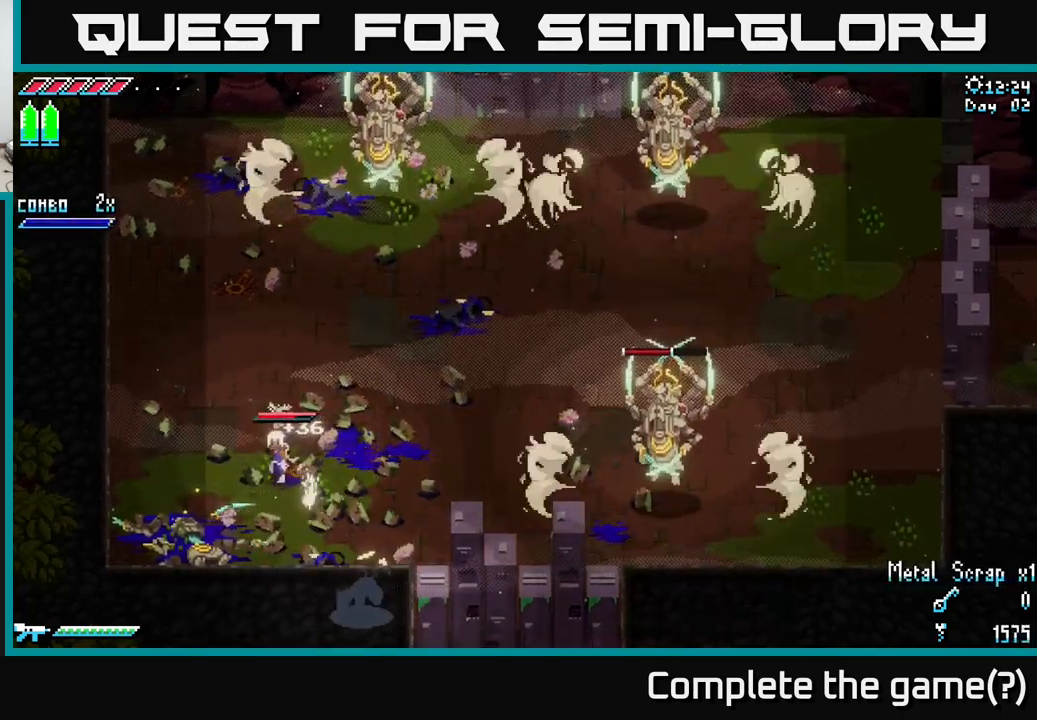
{"buttons": ["L2"], "left_stick": "left", "right_stick": "right", "events": [[150, "right_stick", "down-right"], [333, "L2", "down"], [450, "right_stick", "right"]]}
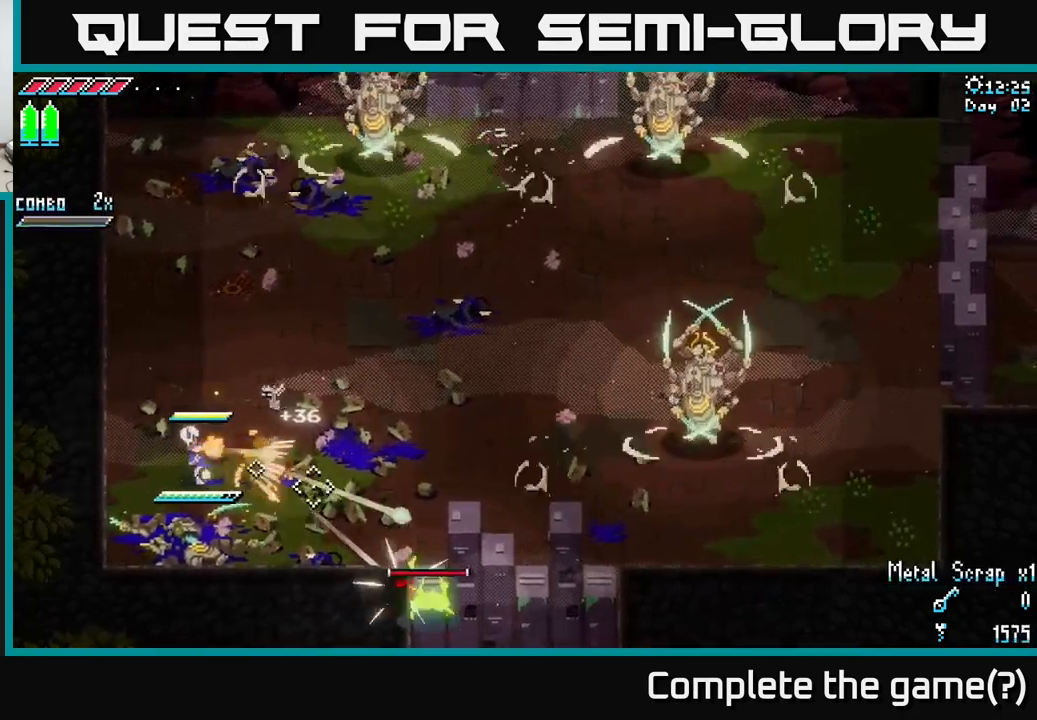
{"buttons": [], "left_stick": "right", "right_stick": "right", "events": [[33, "L2", "up"], [183, "L2", "down"], [383, "left_stick", "center"], [433, "left_stick", "right"], [466, "L2", "up"]]}
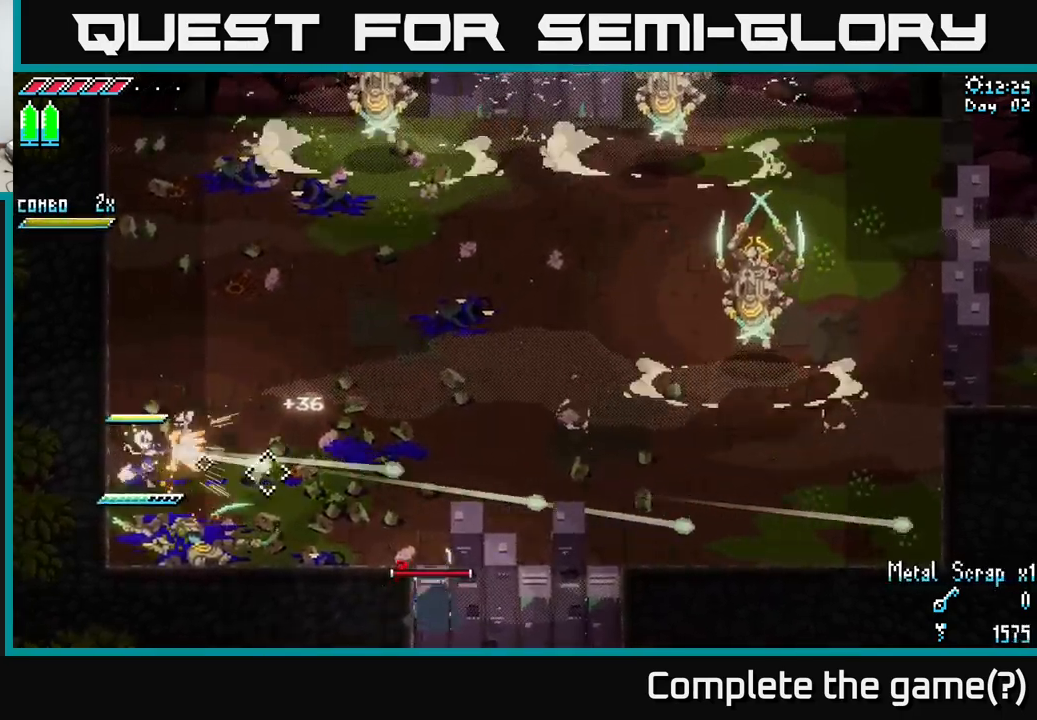
{"buttons": [], "left_stick": "down-right", "right_stick": "center", "events": [[16, "left_stick", "down-right"], [183, "L2", "down"], [500, "L2", "up"], [500, "right_stick", "center"]]}
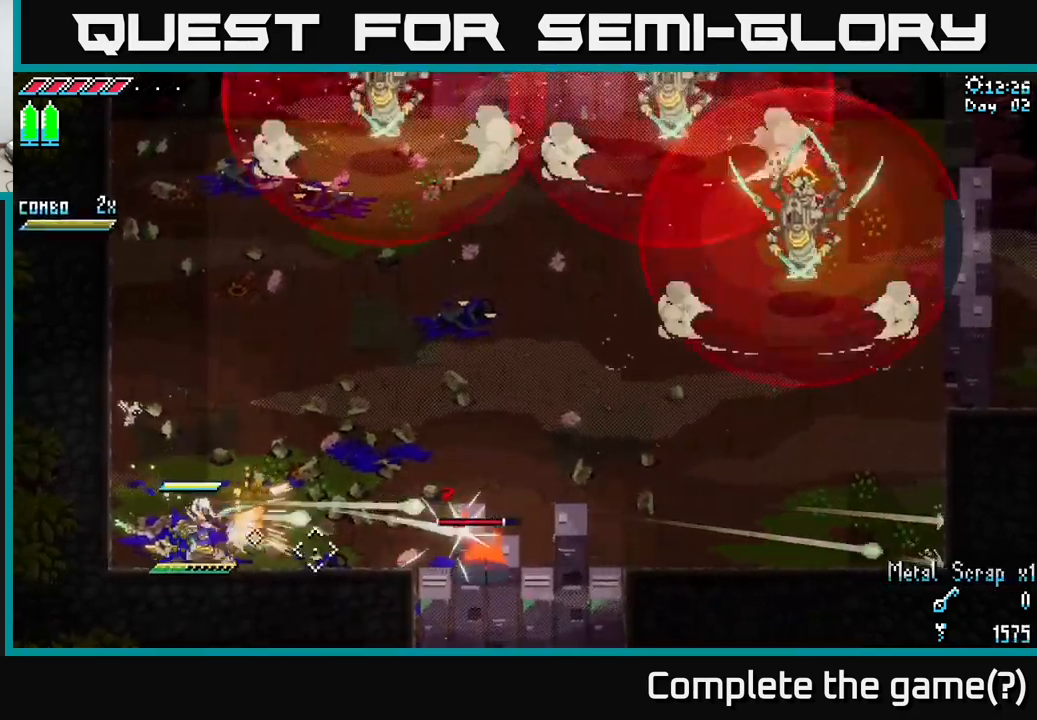
{"buttons": ["R2"], "left_stick": "right", "right_stick": "center", "events": [[66, "X", "down"], [100, "left_stick", "right"], [216, "A", "down"], [383, "A", "up"], [400, "X", "up"], [450, "R2", "down"]]}
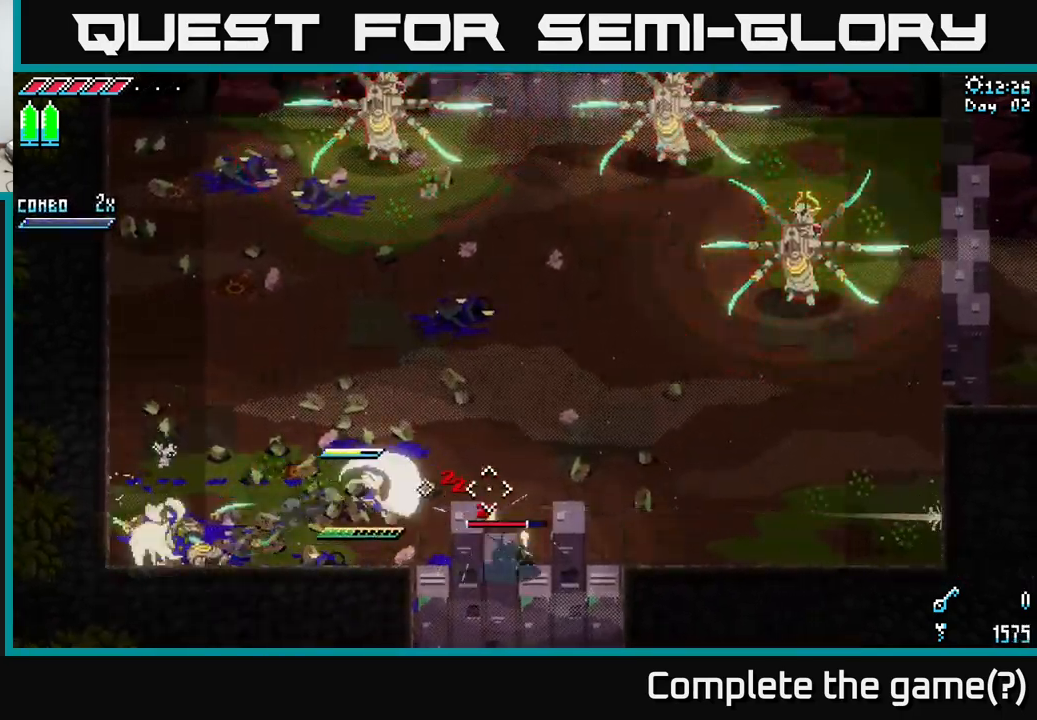
{"buttons": [], "left_stick": "right", "right_stick": "center", "events": [[33, "R2", "up"], [216, "left_stick", "center"], [466, "left_stick", "right"]]}
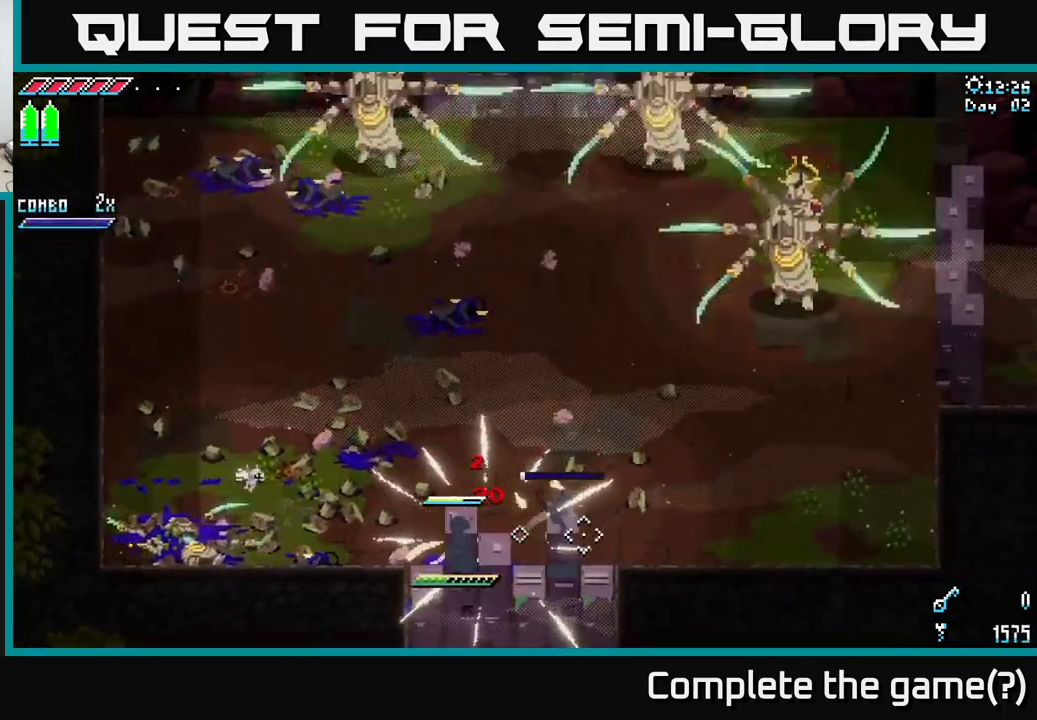
{"buttons": [], "left_stick": "up-right", "right_stick": "center", "events": [[33, "R2", "down"], [150, "R2", "up"], [283, "left_stick", "up-right"]]}
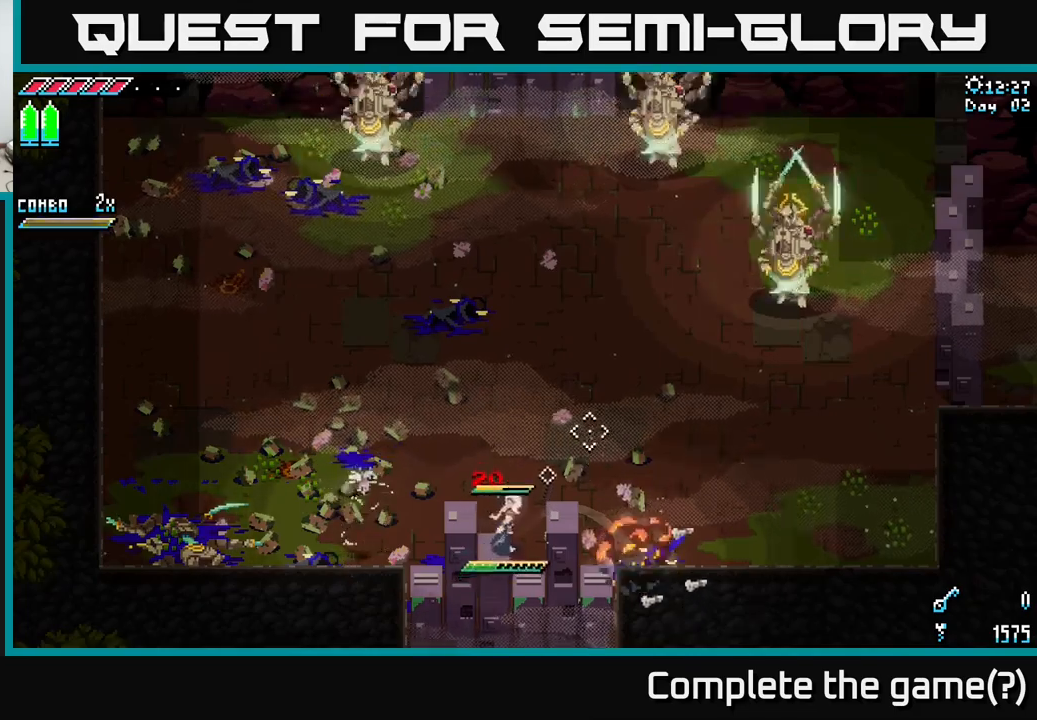
{"buttons": [], "left_stick": "right", "right_stick": "up-right", "events": [[67, "right_stick", "up-right"], [367, "left_stick", "right"]]}
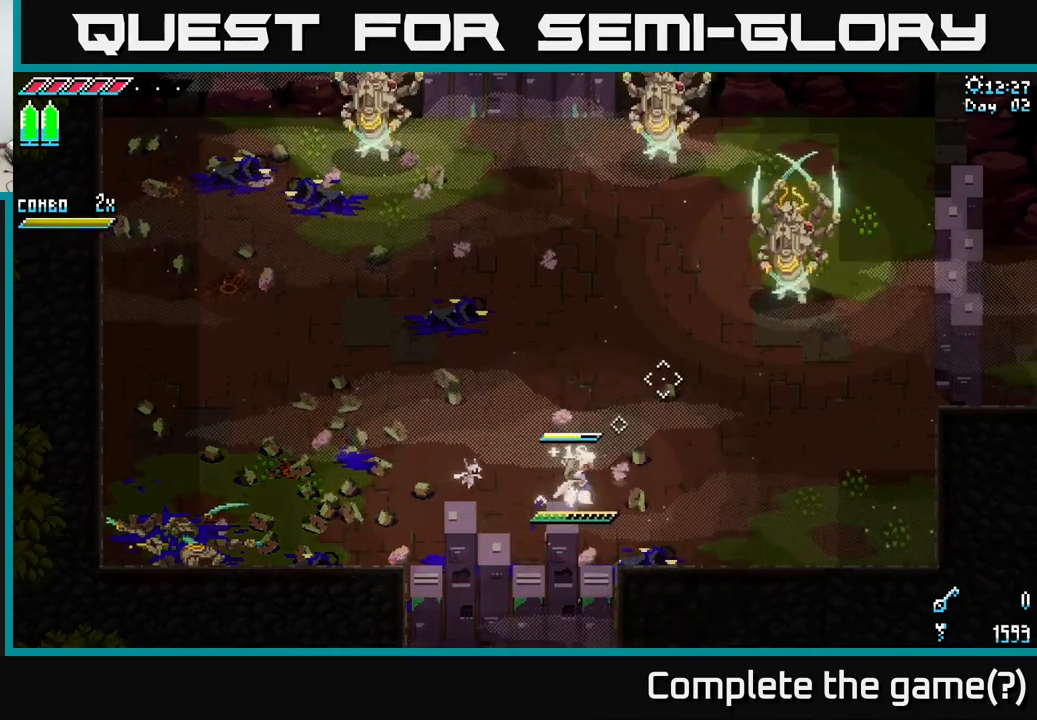
{"buttons": [], "left_stick": "right", "right_stick": "up-right", "events": [[200, "left_stick", "up-right"], [217, "L1", "down"], [300, "L1", "up"], [367, "left_stick", "right"]]}
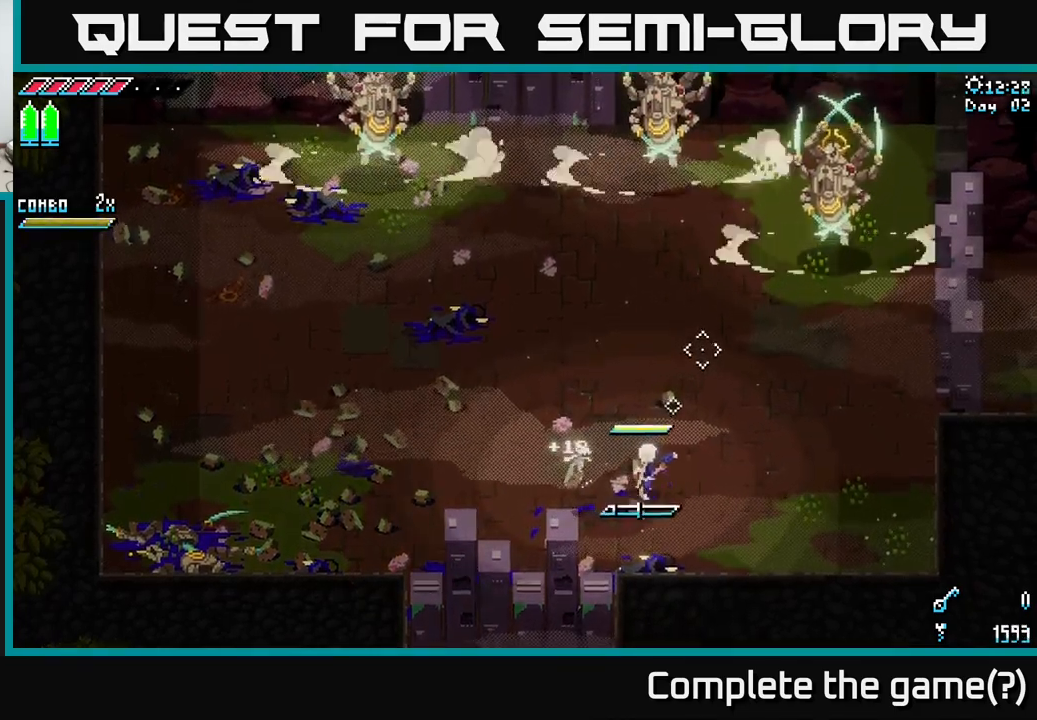
{"buttons": [], "left_stick": "right", "right_stick": "up-right", "events": [[33, "left_stick", "center"], [200, "L1", "down"], [317, "L1", "up"], [450, "left_stick", "right"]]}
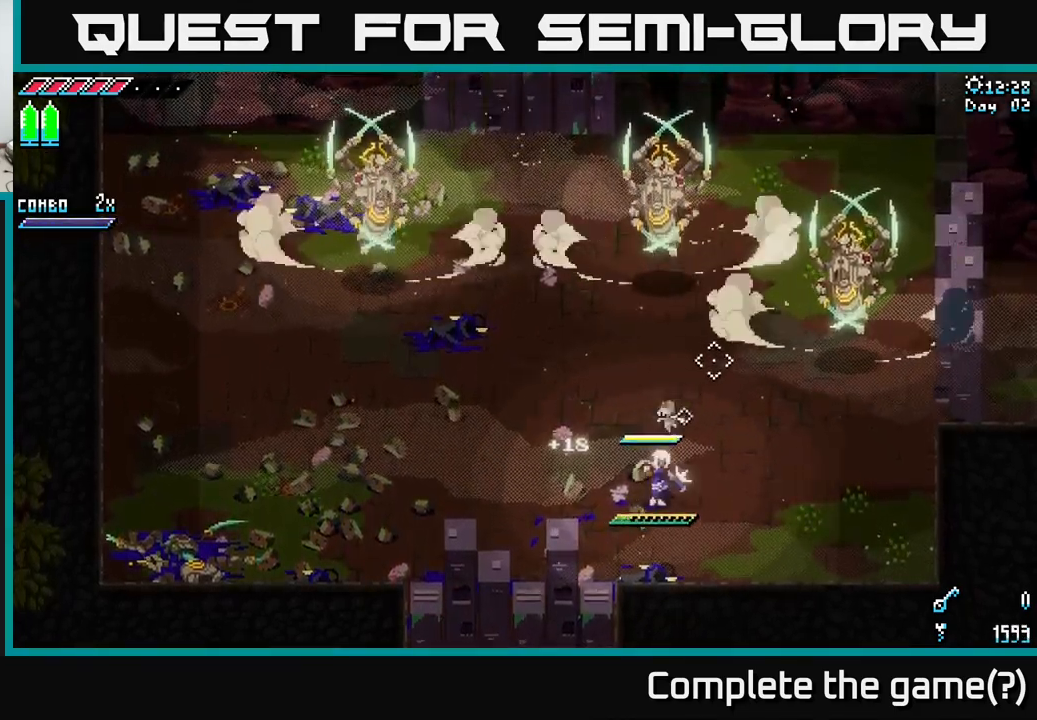
{"buttons": ["L2"], "left_stick": "down-right", "right_stick": "up-right", "events": [[167, "L2", "down"], [300, "left_stick", "down-right"]]}
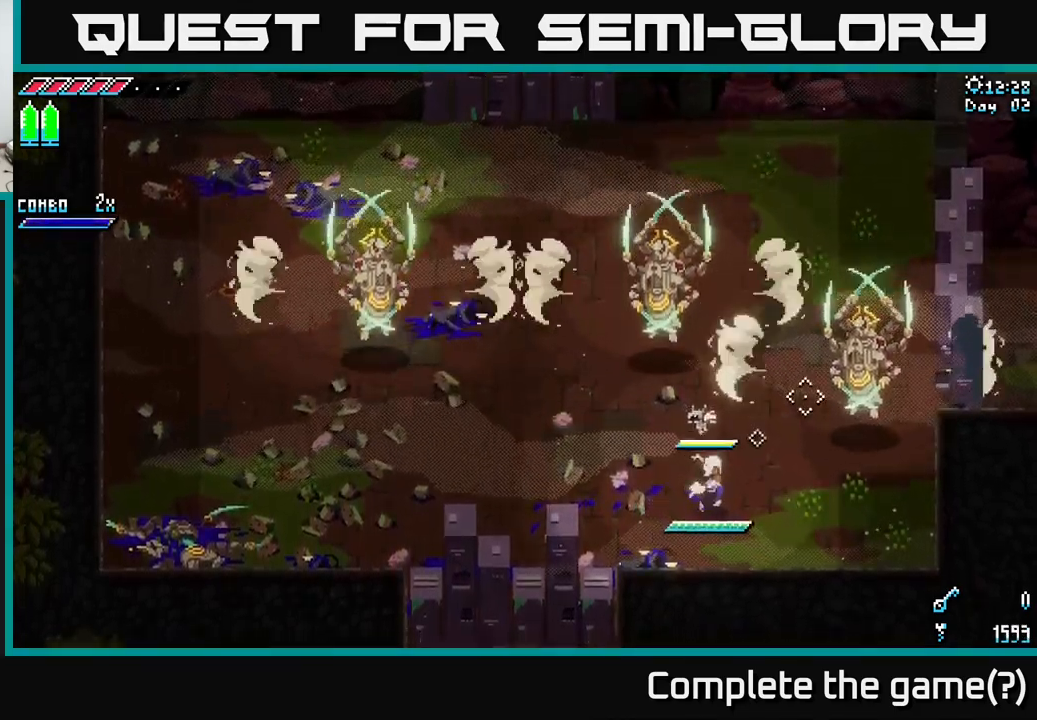
{"buttons": [], "left_stick": "right", "right_stick": "up-right", "events": [[150, "L2", "up"], [217, "L2", "down"], [233, "left_stick", "right"], [417, "L2", "up"]]}
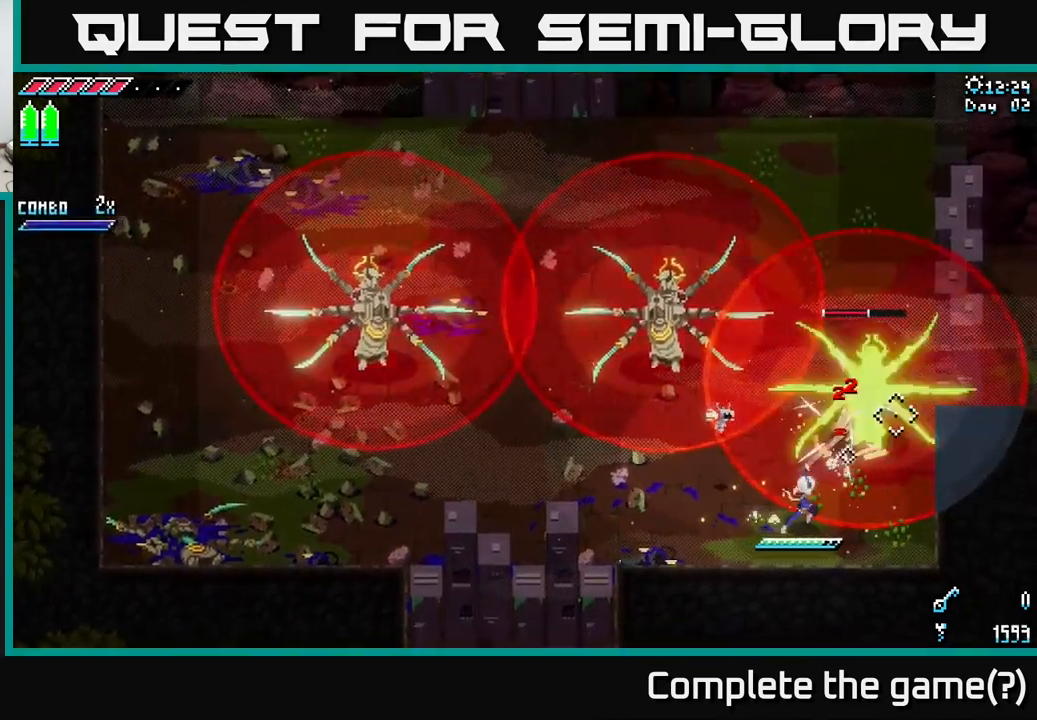
{"buttons": [], "left_stick": "up", "right_stick": "up-right", "events": [[83, "left_stick", "down-left"], [400, "left_stick", "center"], [483, "left_stick", "up"]]}
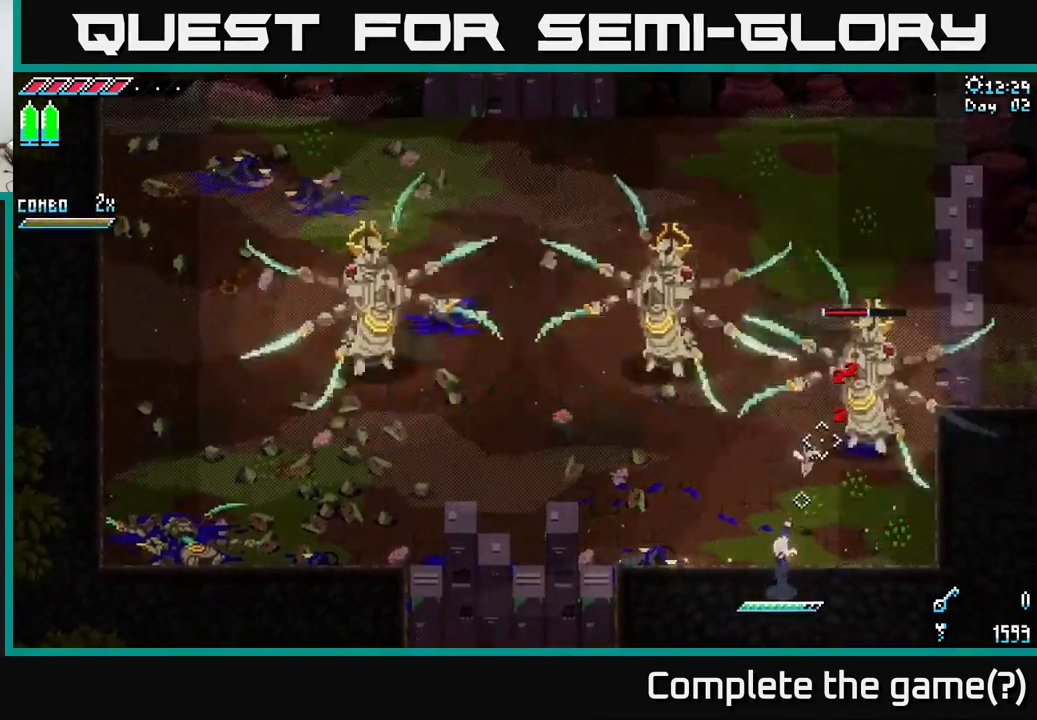
{"buttons": [], "left_stick": "up-right", "right_stick": "down", "events": [[67, "L2", "down"], [133, "left_stick", "center"], [383, "left_stick", "up"], [400, "L2", "up"], [483, "left_stick", "up-right"], [500, "right_stick", "down"]]}
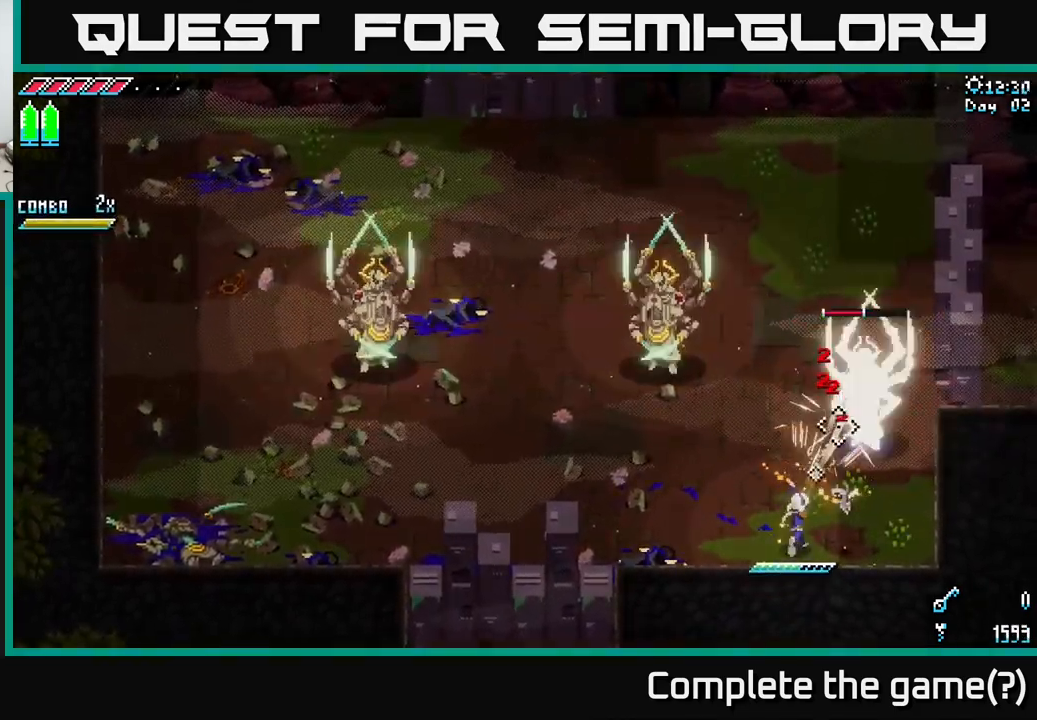
{"buttons": ["R2"], "left_stick": "up", "right_stick": "center", "events": [[17, "right_stick", "center"], [117, "left_stick", "up"], [183, "B", "down"], [267, "B", "up"], [433, "R2", "down"]]}
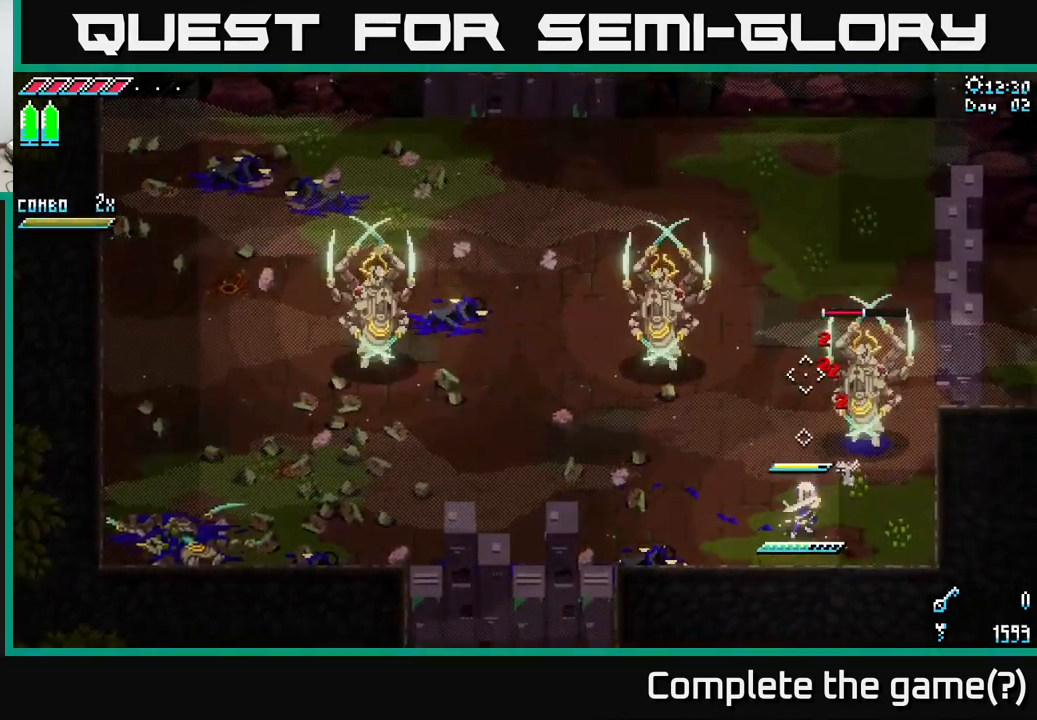
{"buttons": [], "left_stick": "up-right", "right_stick": "center", "events": [[67, "R2", "up"], [133, "left_stick", "up-right"], [250, "R2", "down"], [367, "R2", "up"]]}
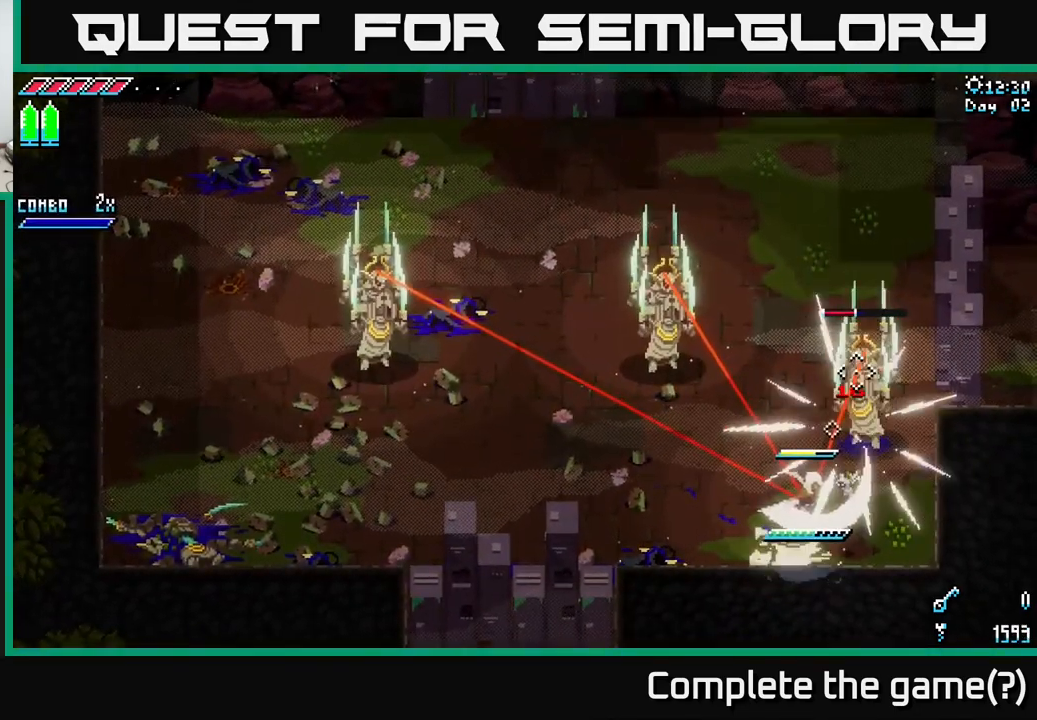
{"buttons": [], "left_stick": "down", "right_stick": "center", "events": [[133, "R2", "down"], [250, "R2", "up"], [317, "left_stick", "center"], [449, "left_stick", "down"]]}
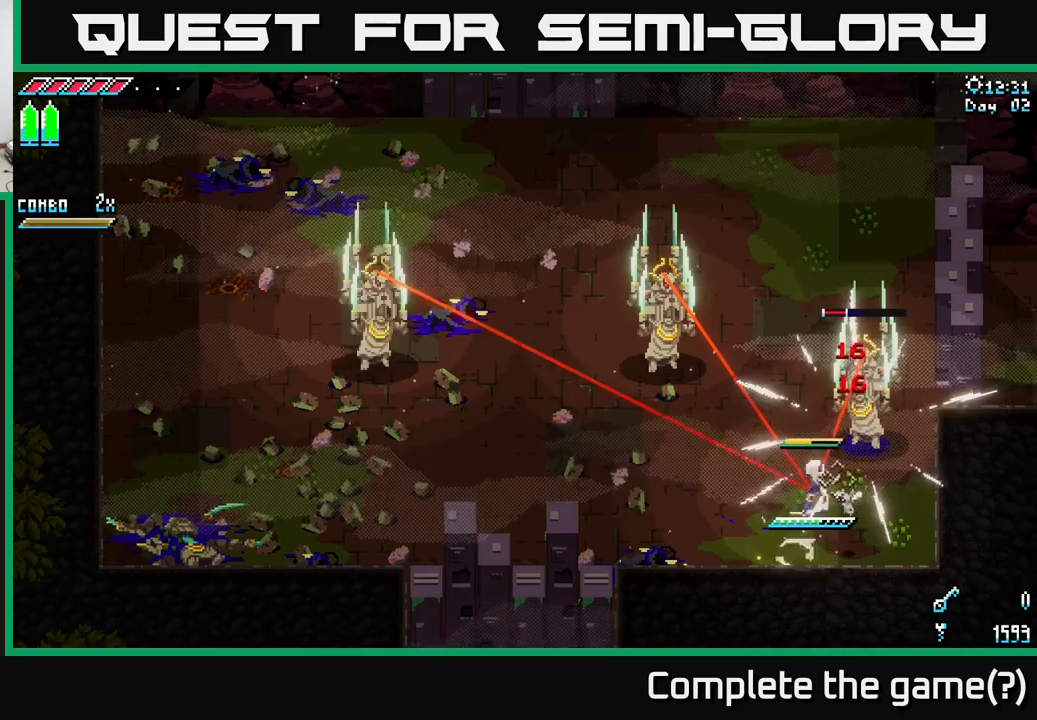
{"buttons": [], "left_stick": "down-right", "right_stick": "center", "events": [[300, "left_stick", "down-right"]]}
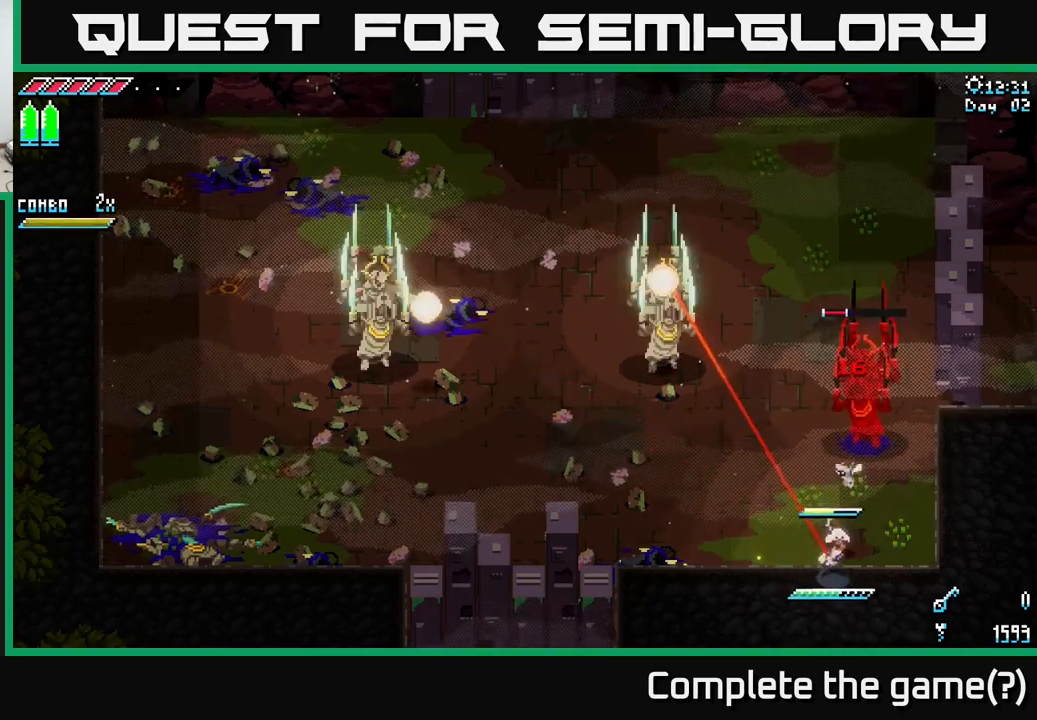
{"buttons": [], "left_stick": "center", "right_stick": "center", "events": [[17, "left_stick", "center"], [100, "left_stick", "up-left"], [200, "B", "down"], [250, "left_stick", "center"], [334, "B", "up"]]}
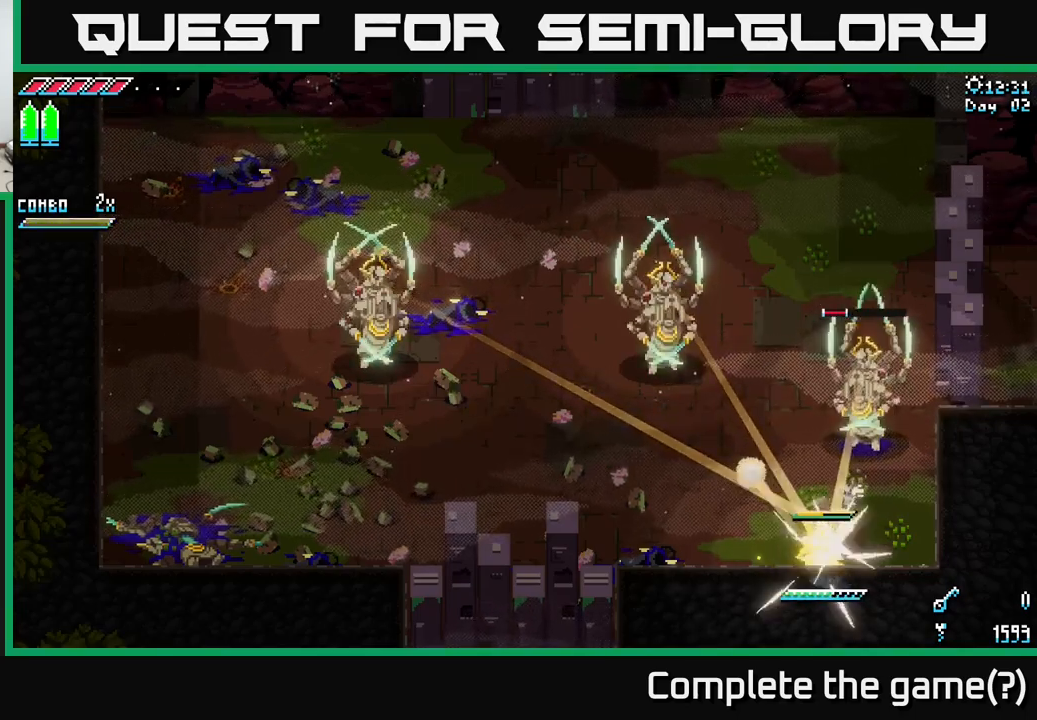
{"buttons": [], "left_stick": "up", "right_stick": "center", "events": [[67, "left_stick", "up"], [84, "B", "down"], [184, "B", "up"], [200, "left_stick", "center"], [467, "left_stick", "up"]]}